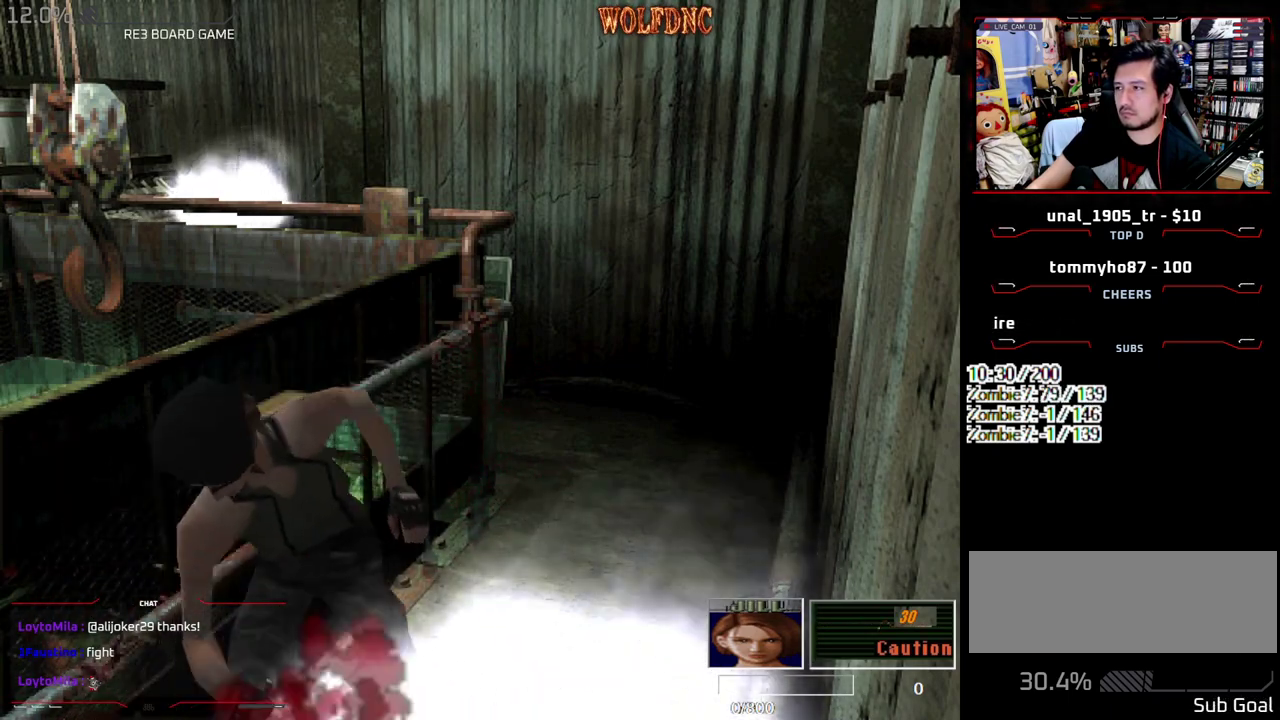
Gameplay with a controller (PlayStation layout); each line is a JSON object with the inputs held at the frame after it. "events" lists button and stick changes between this image and that frame as [ms after this image, input, new state], when the widget could be followed in between. Not read: L3 R3 other_buttons.
{"buttons": ["CROSS", "R1", "DPAD_DOWN"], "events": []}
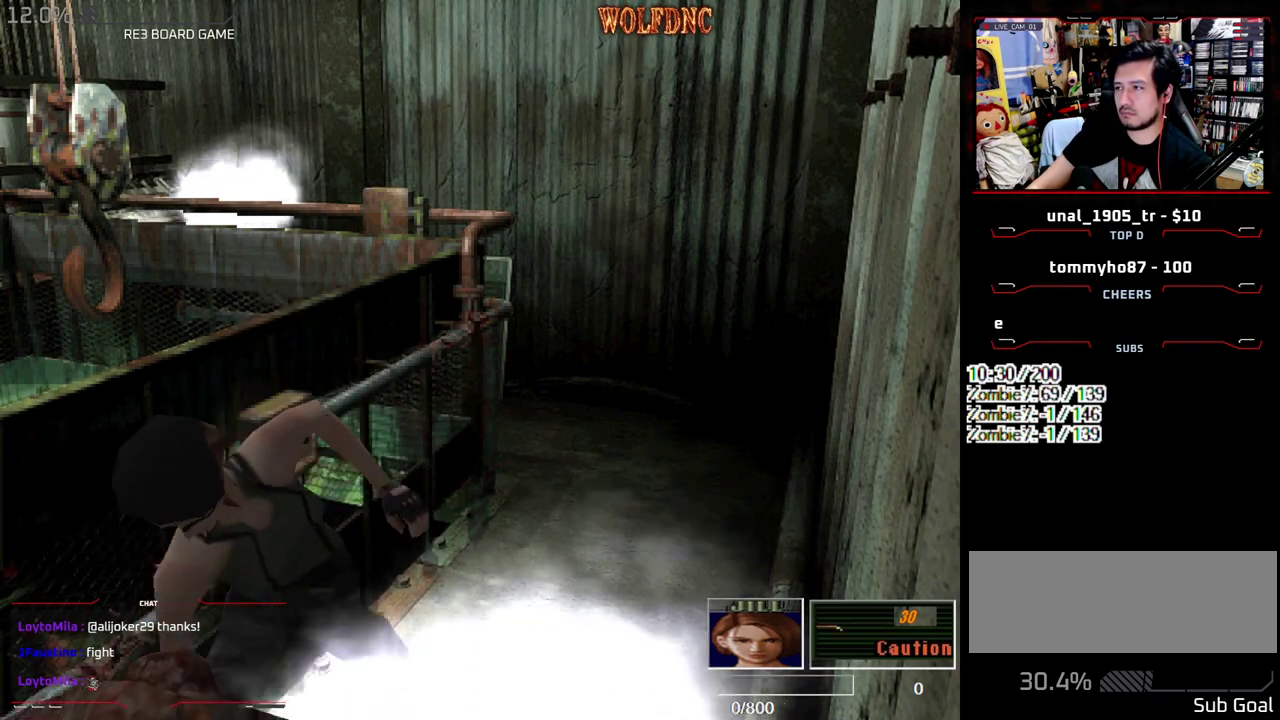
{"buttons": ["CROSS", "R1", "DPAD_DOWN"], "events": []}
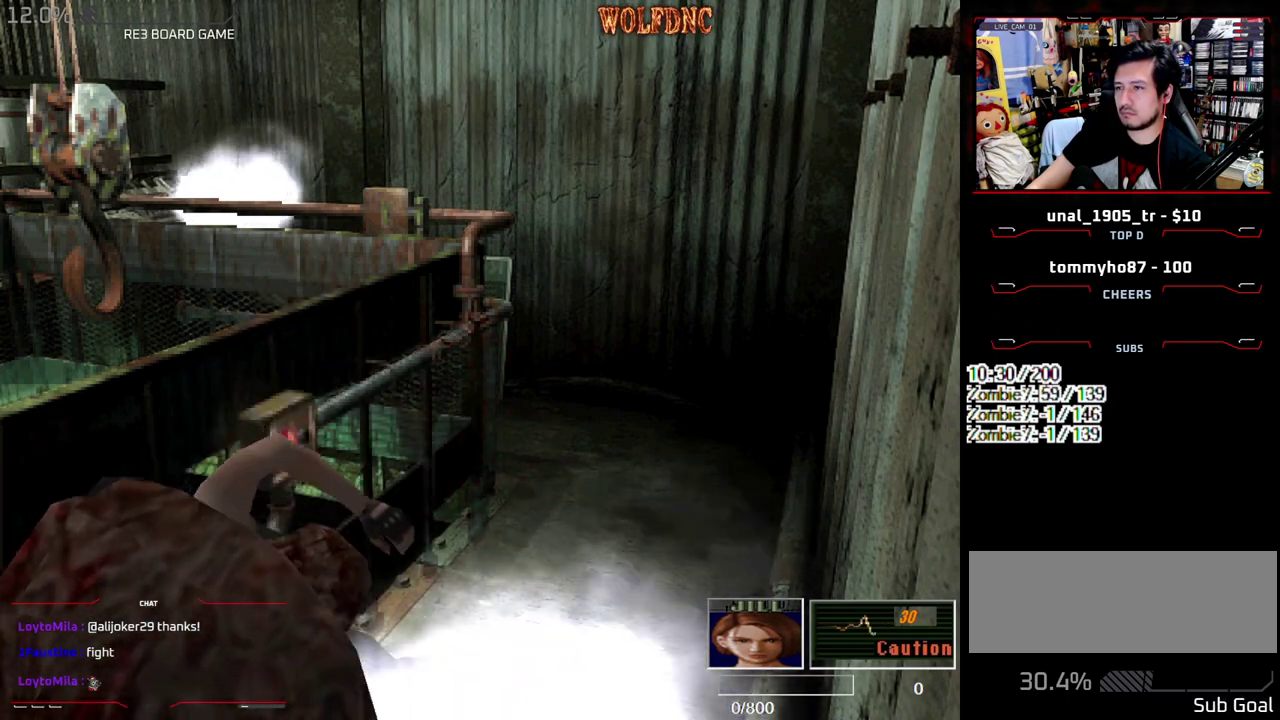
{"buttons": ["CROSS", "R1", "DPAD_DOWN"], "events": []}
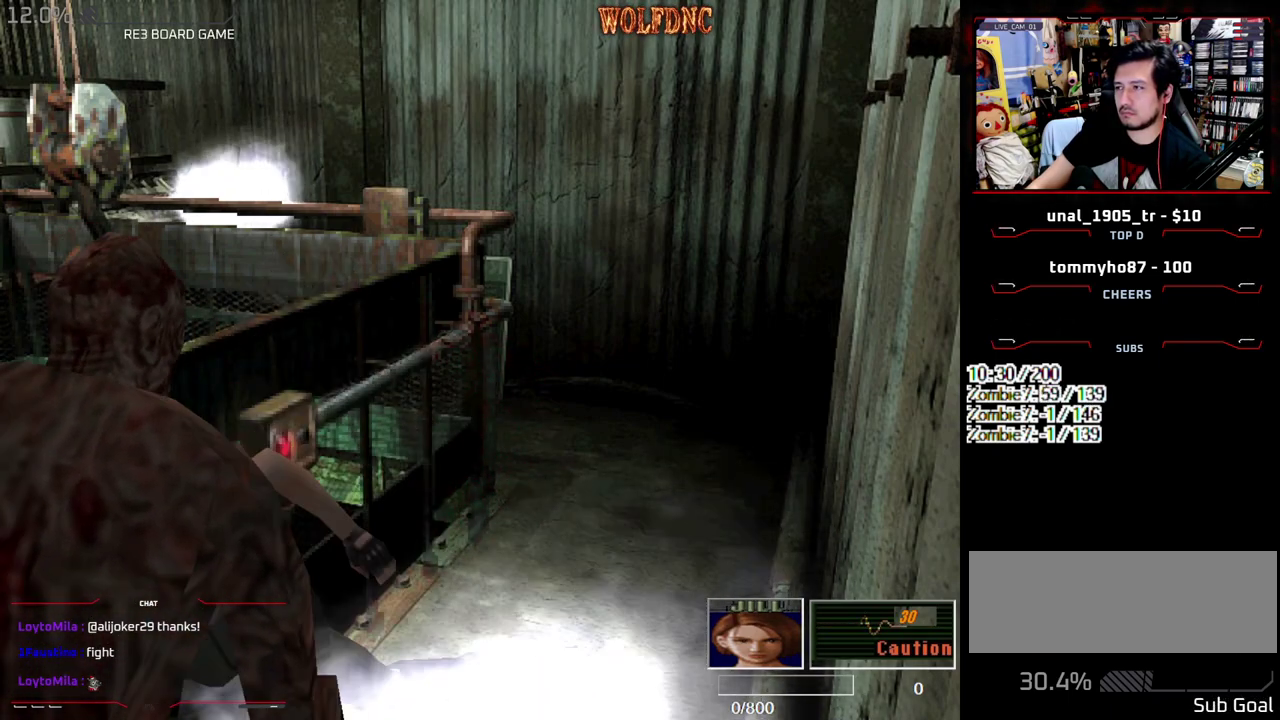
{"buttons": ["CROSS", "R1", "DPAD_DOWN"], "events": []}
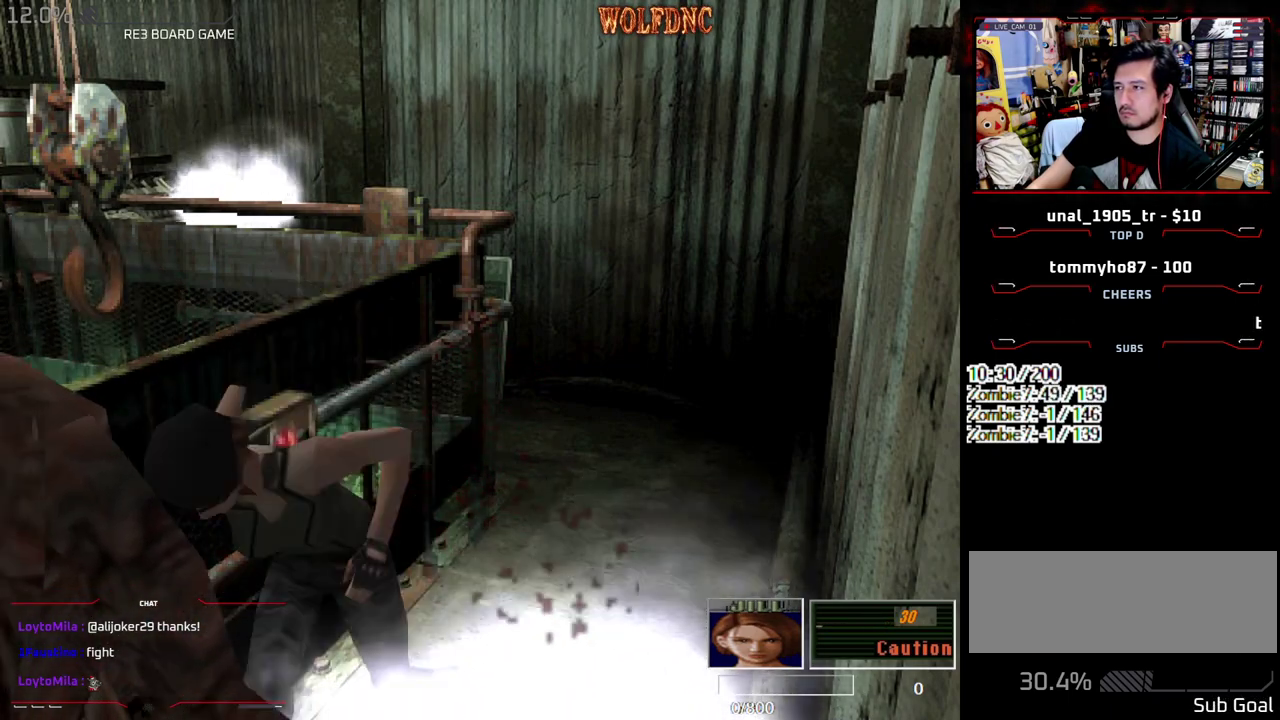
{"buttons": ["CROSS", "R1", "DPAD_DOWN"], "events": []}
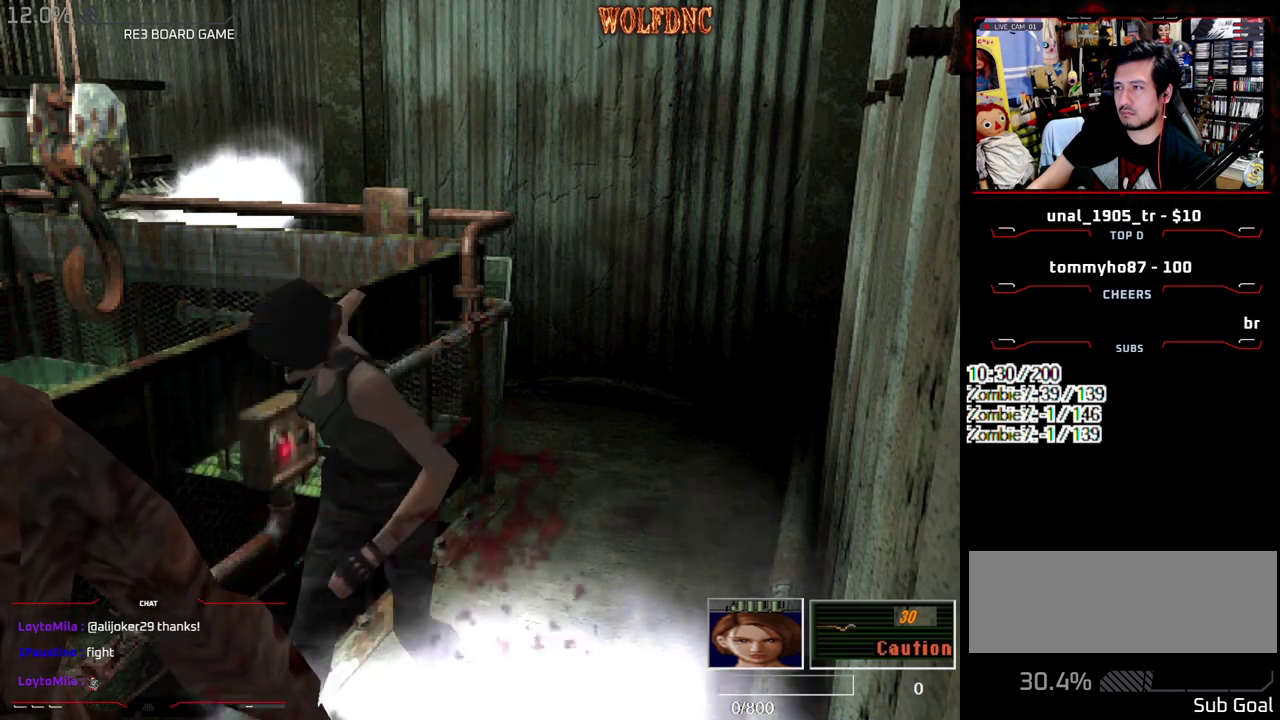
{"buttons": ["CROSS", "R1", "DPAD_DOWN"], "events": []}
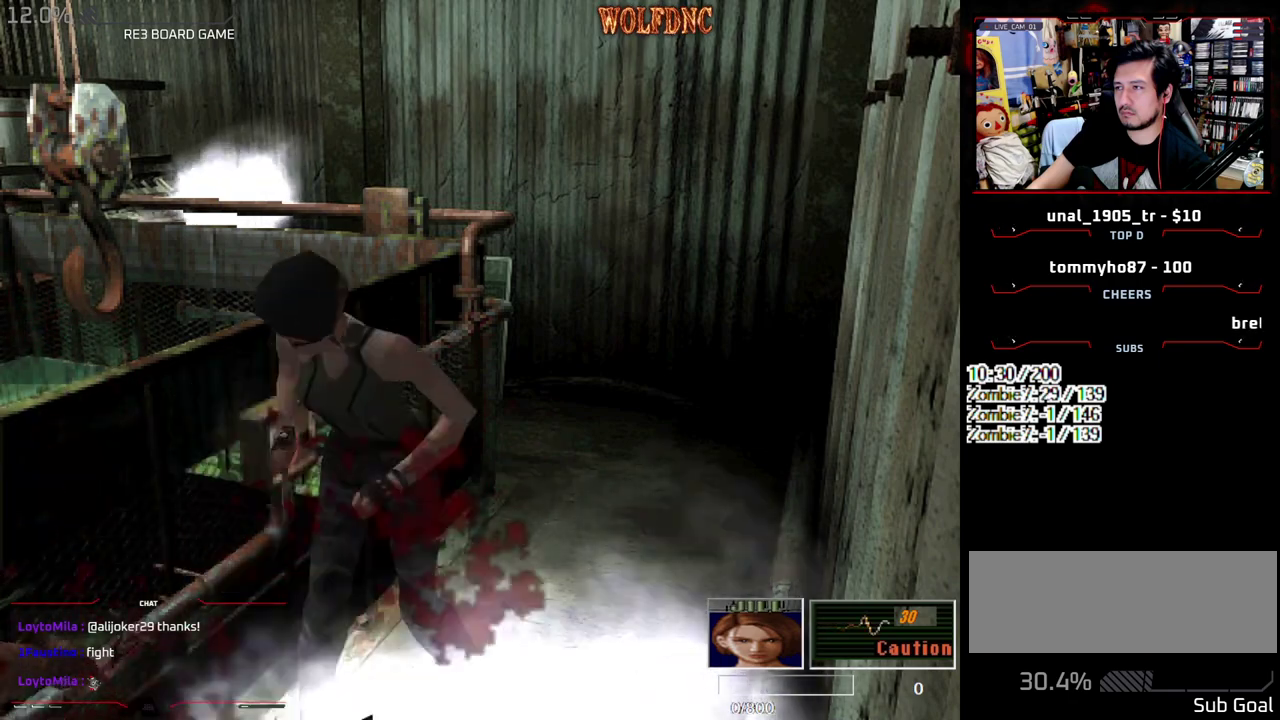
{"buttons": ["CROSS", "R1", "DPAD_DOWN"], "events": []}
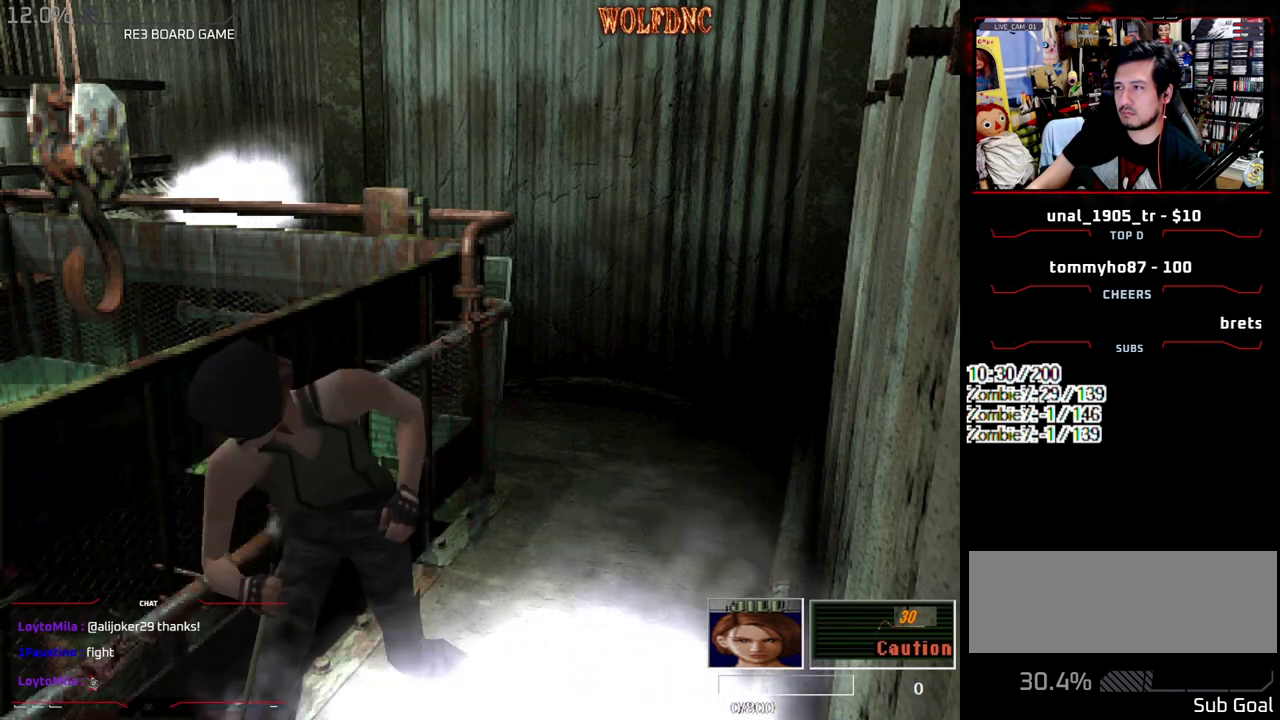
{"buttons": ["CROSS", "R1", "DPAD_DOWN"], "events": []}
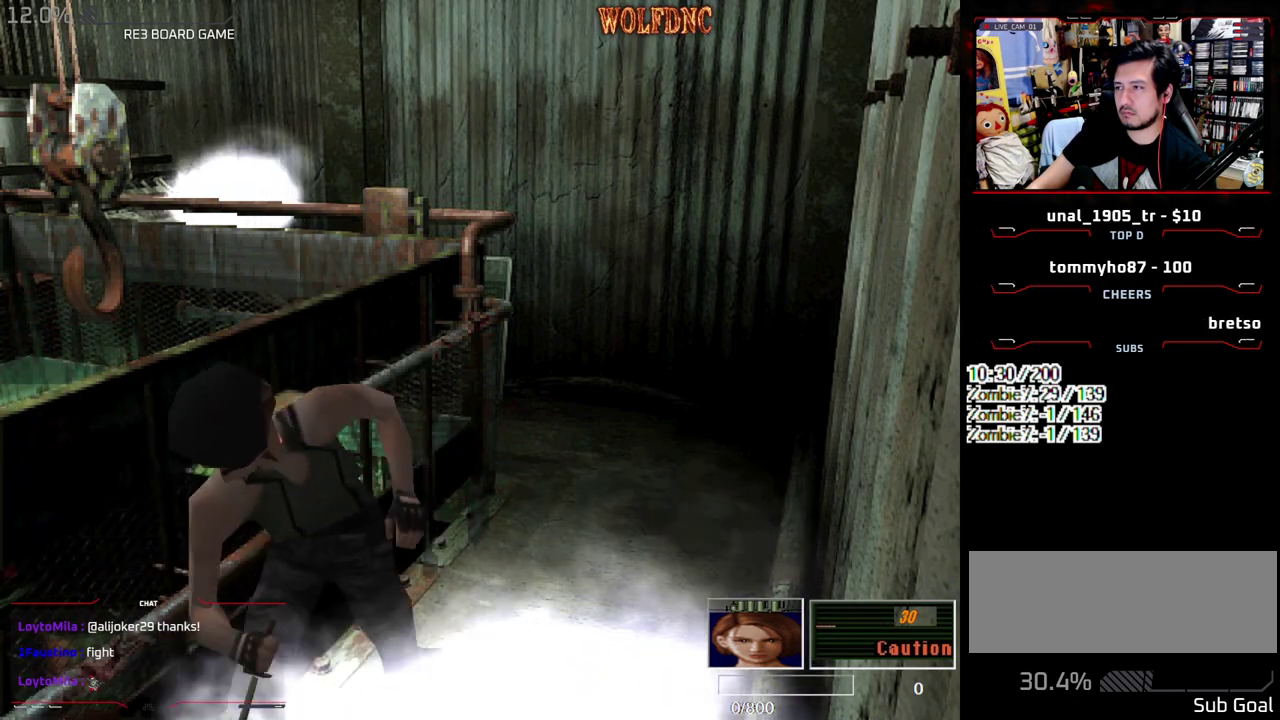
{"buttons": ["CROSS", "R1", "DPAD_DOWN"], "events": []}
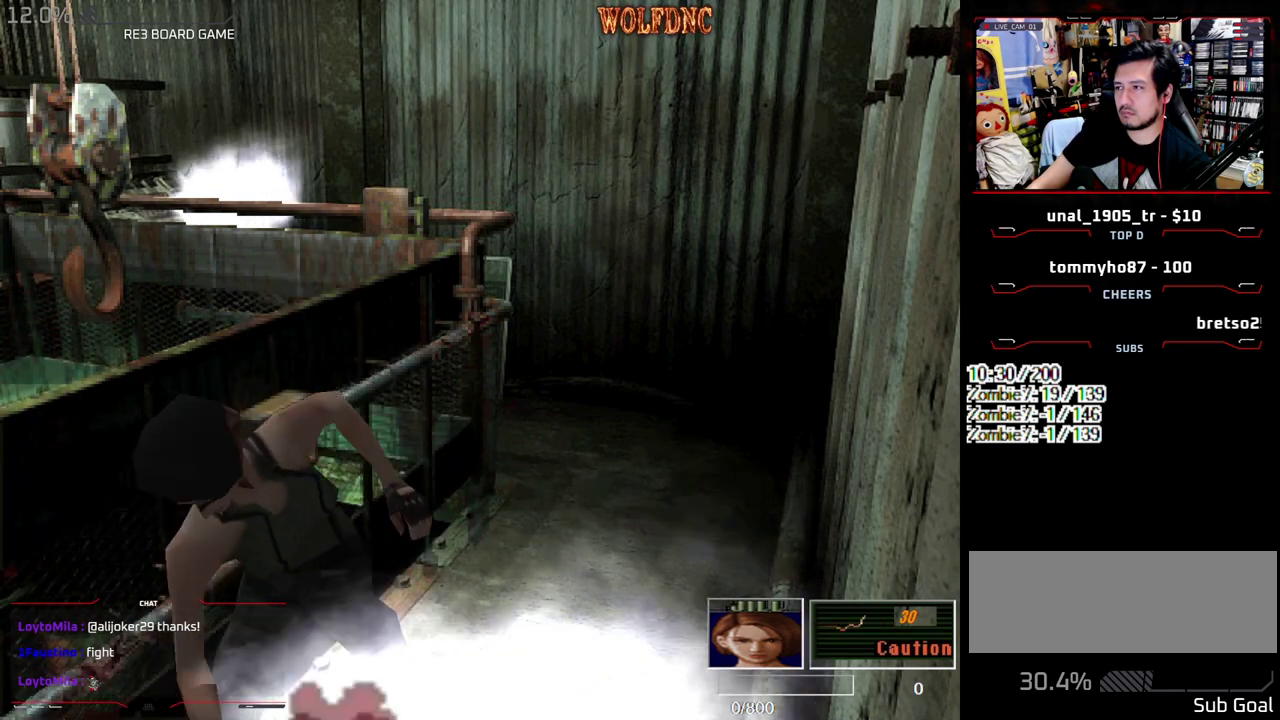
{"buttons": ["CROSS", "R1", "DPAD_DOWN"], "events": []}
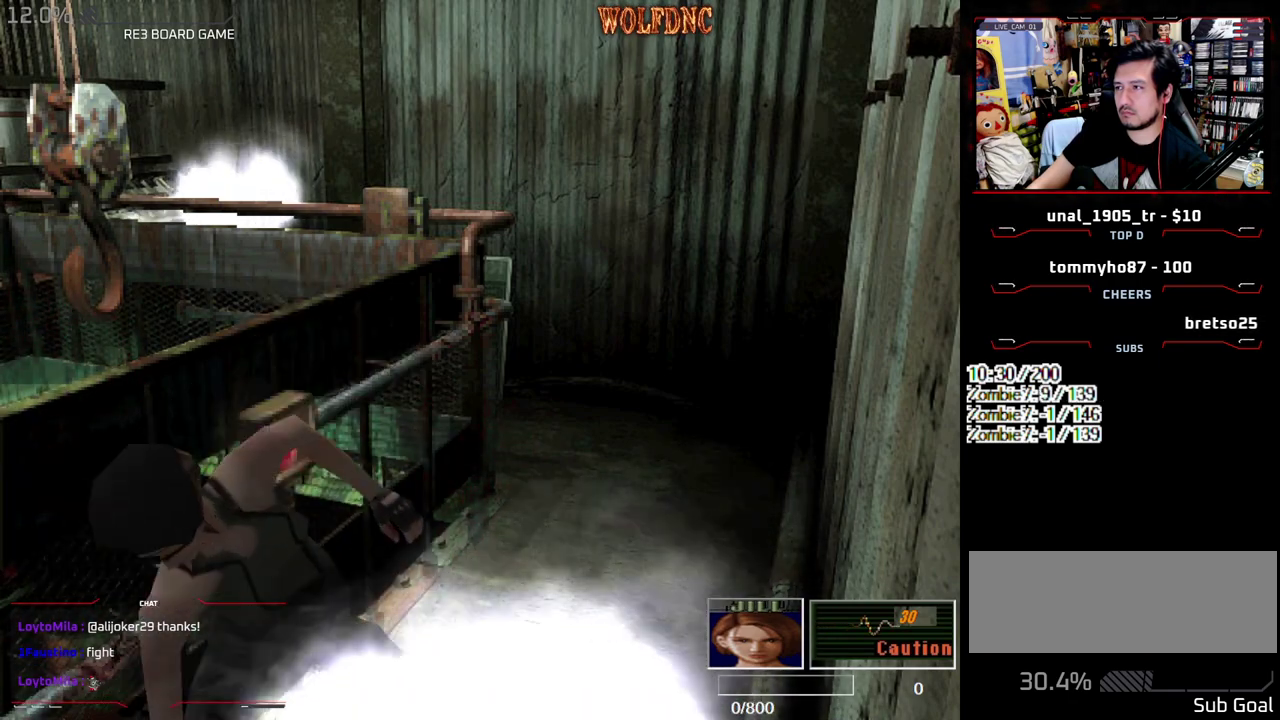
{"buttons": ["CROSS", "R1", "DPAD_DOWN"], "events": []}
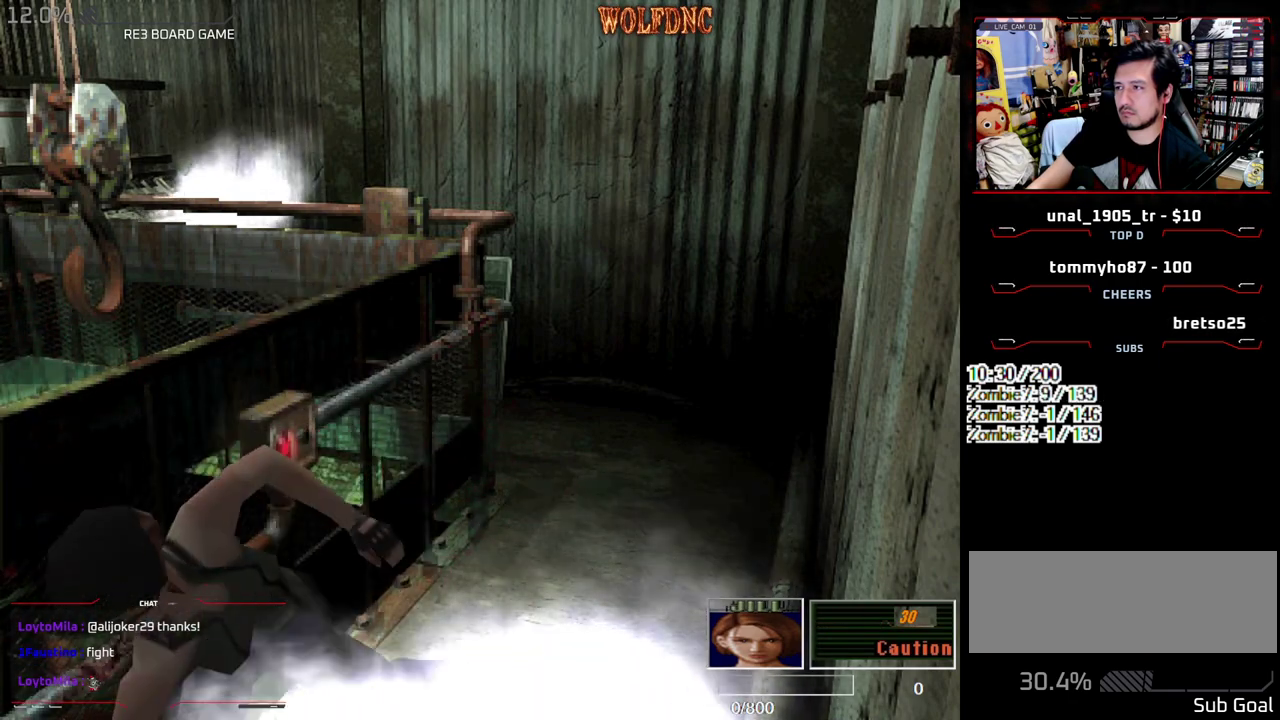
{"buttons": ["CROSS", "R1", "DPAD_DOWN"], "events": []}
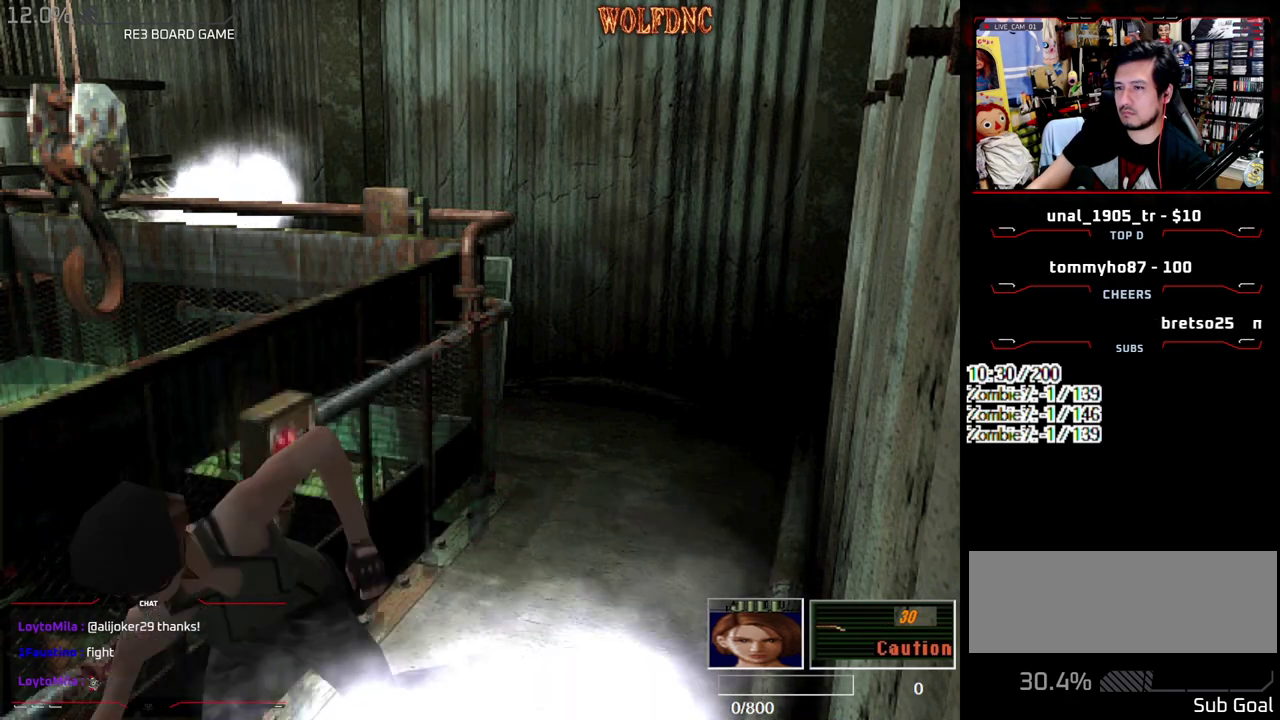
{"buttons": [], "events": [[17, "CROSS", "up"], [17, "R1", "up"], [50, "DPAD_DOWN", "up"]]}
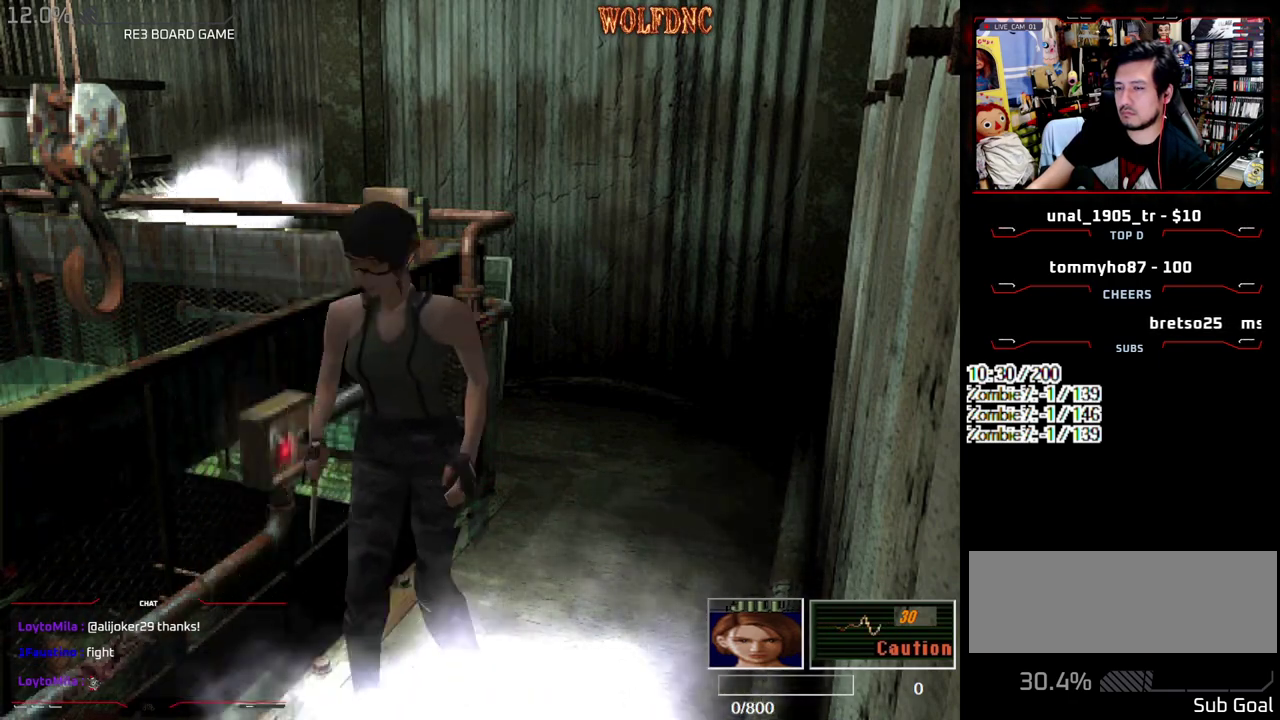
{"buttons": ["SQUARE", "DPAD_UP", "DPAD_LEFT"], "events": [[117, "DPAD_DOWN", "down"], [250, "SQUARE", "down"], [350, "DPAD_DOWN", "up"], [350, "SQUARE", "up"], [450, "DPAD_LEFT", "down"], [450, "DPAD_UP", "down"], [500, "SQUARE", "down"]]}
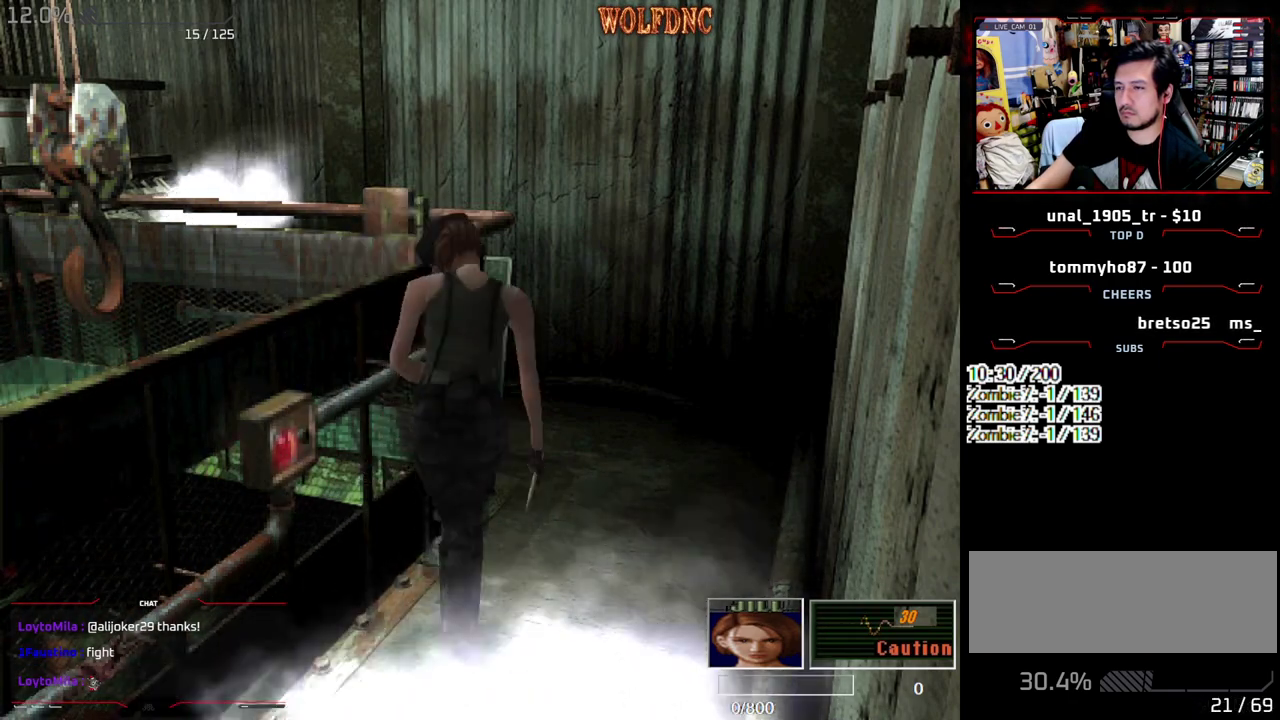
{"buttons": ["SQUARE", "DPAD_UP", "DPAD_LEFT"], "events": [[183, "DPAD_LEFT", "up"], [317, "DPAD_LEFT", "down"]]}
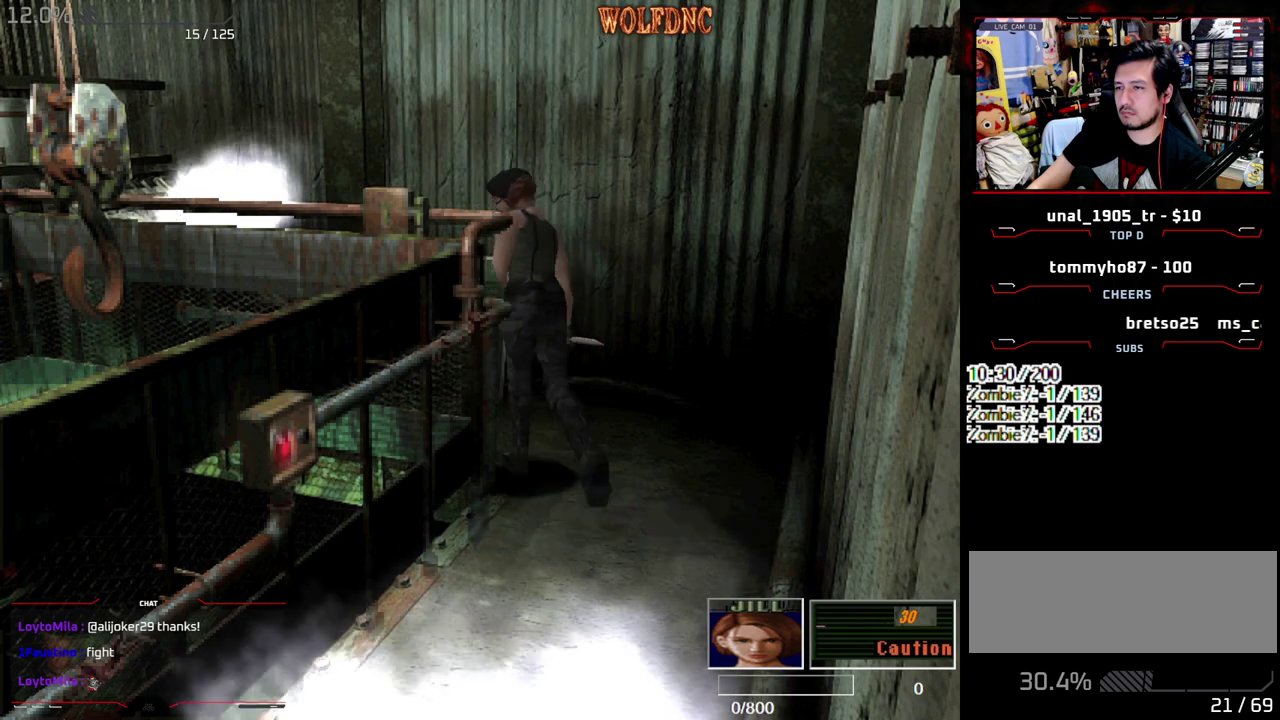
{"buttons": ["DPAD_LEFT"], "events": [[200, "DPAD_UP", "up"], [250, "SQUARE", "up"]]}
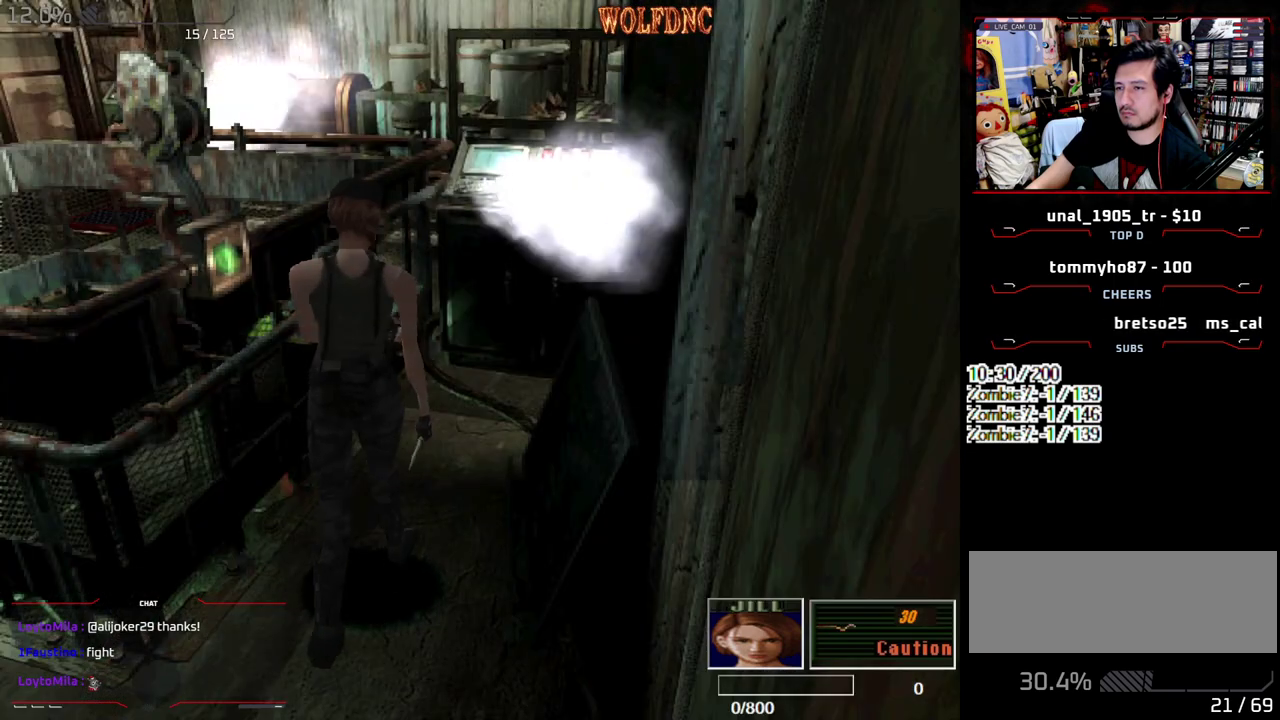
{"buttons": ["SQUARE", "DPAD_UP", "DPAD_RIGHT"], "events": [[217, "SQUARE", "down"], [350, "DPAD_UP", "down"], [450, "DPAD_LEFT", "up"], [500, "DPAD_RIGHT", "down"]]}
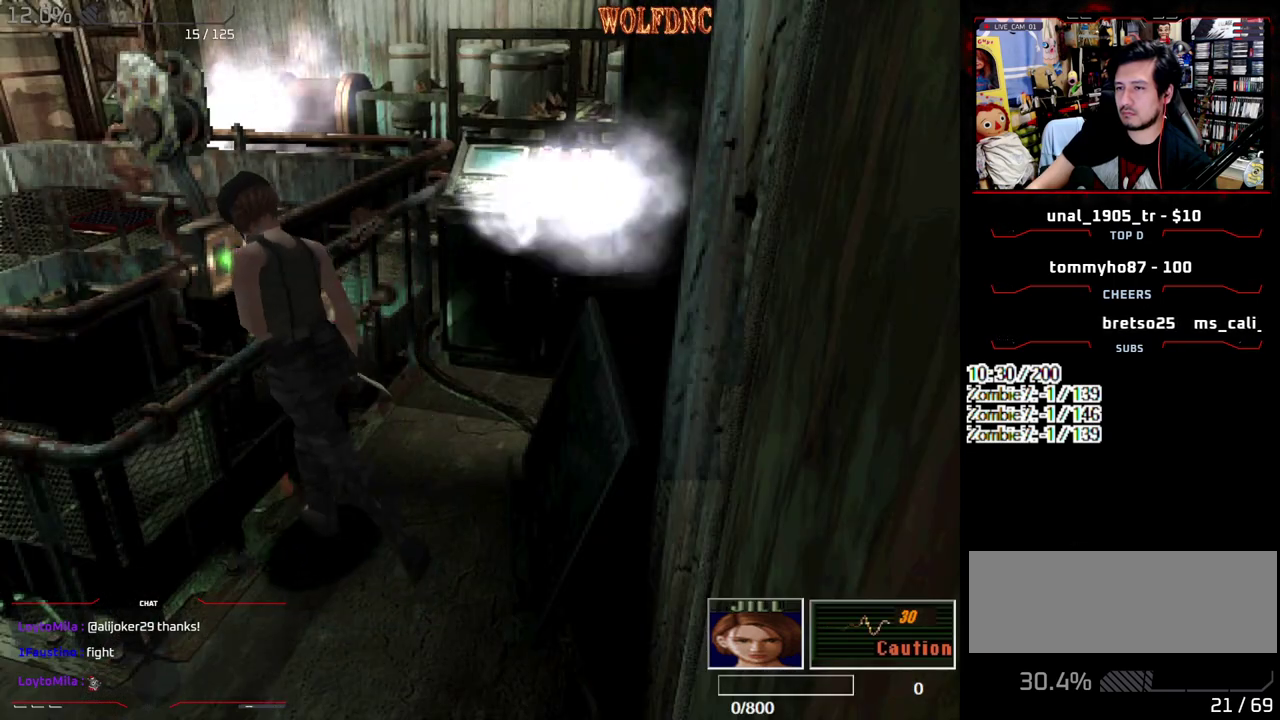
{"buttons": ["CROSS", "DPAD_LEFT"], "events": [[183, "DPAD_RIGHT", "up"], [317, "DPAD_LEFT", "down"], [317, "DPAD_UP", "up"], [317, "SQUARE", "up"], [367, "CROSS", "down"]]}
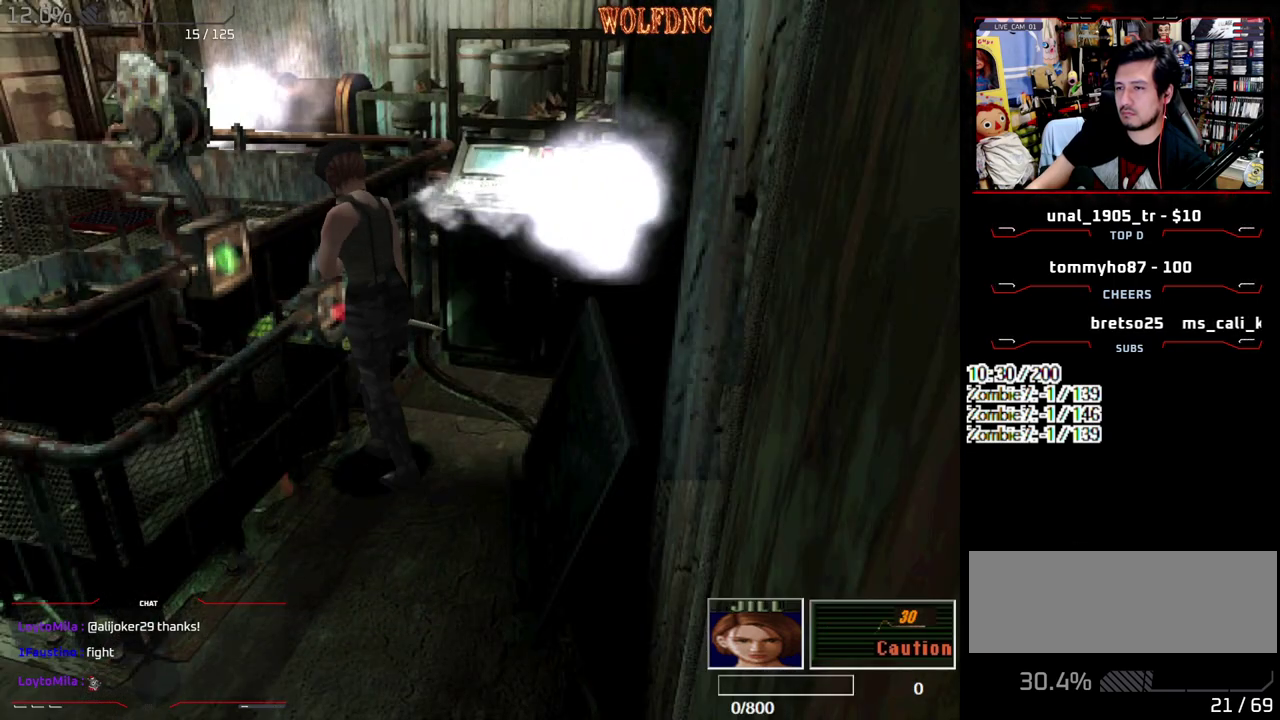
{"buttons": ["CROSS"], "events": [[17, "DPAD_LEFT", "up"], [50, "CROSS", "up"], [100, "CROSS", "down"], [150, "CROSS", "up"], [200, "CROSS", "down"]]}
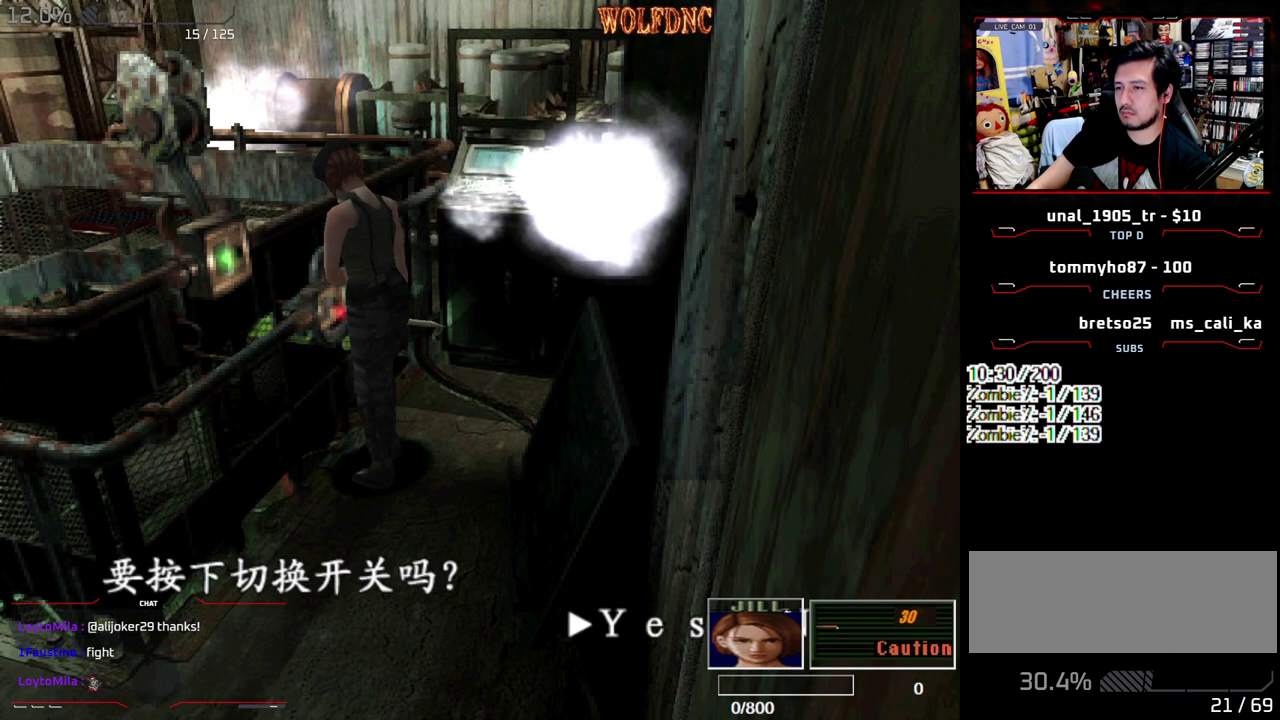
{"buttons": ["DPAD_RIGHT"], "events": [[67, "CROSS", "up"], [167, "CROSS", "down"], [267, "CROSS", "up"], [300, "DPAD_RIGHT", "down"]]}
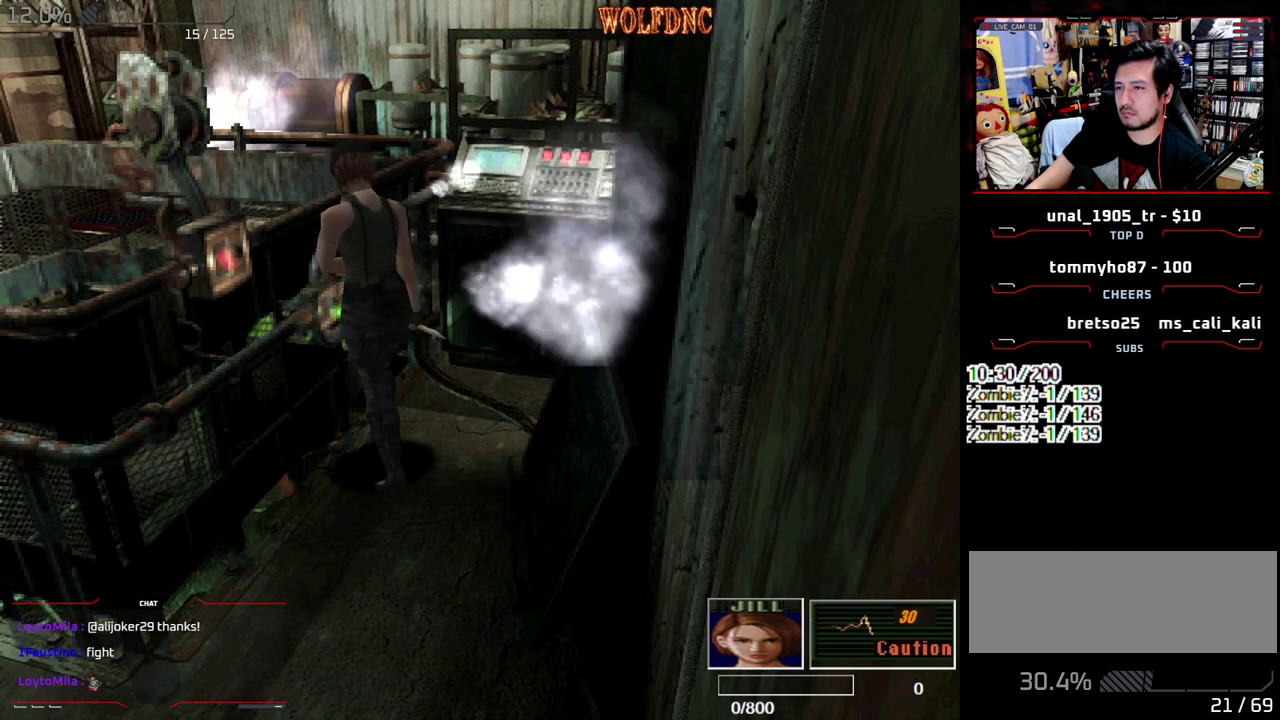
{"buttons": ["CROSS", "SQUARE", "DPAD_UP"], "events": [[83, "SQUARE", "down"], [183, "DPAD_UP", "down"], [317, "CROSS", "down"], [317, "DPAD_RIGHT", "up"], [417, "CROSS", "up"], [467, "CROSS", "down"]]}
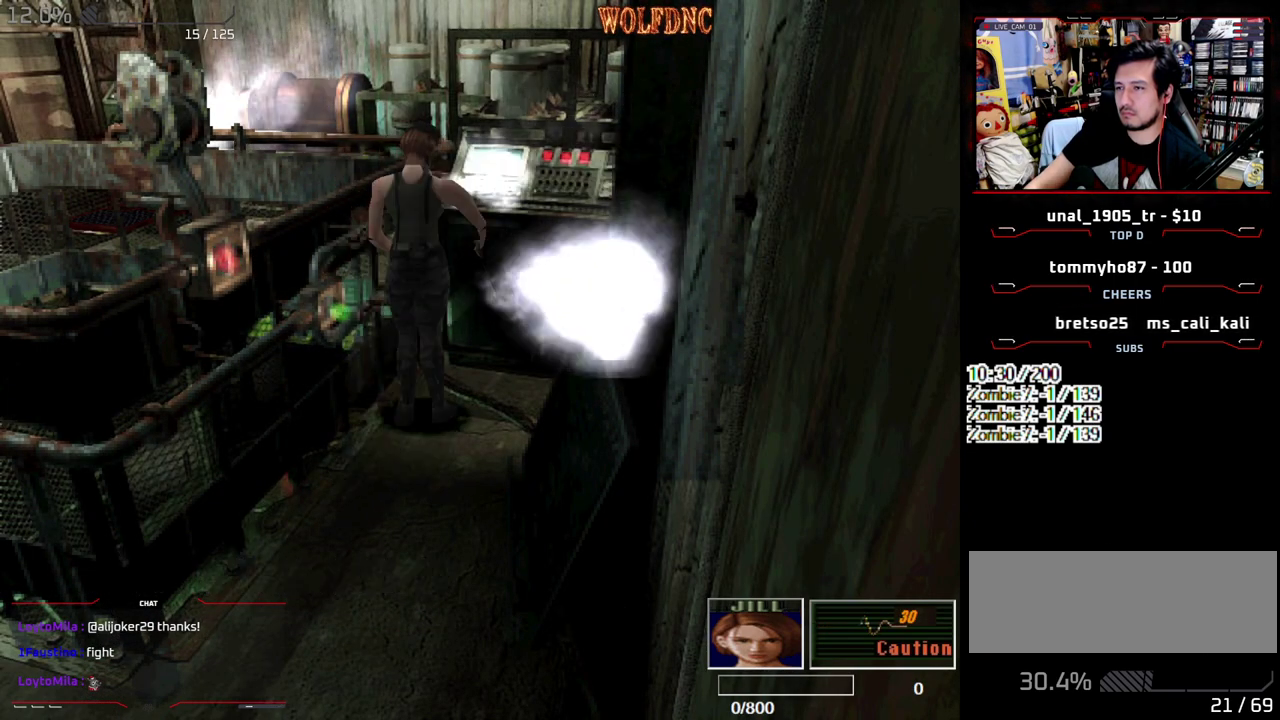
{"buttons": ["SQUARE", "DPAD_UP"], "events": [[150, "CROSS", "up"], [200, "DPAD_UP", "up"], [433, "DPAD_UP", "down"]]}
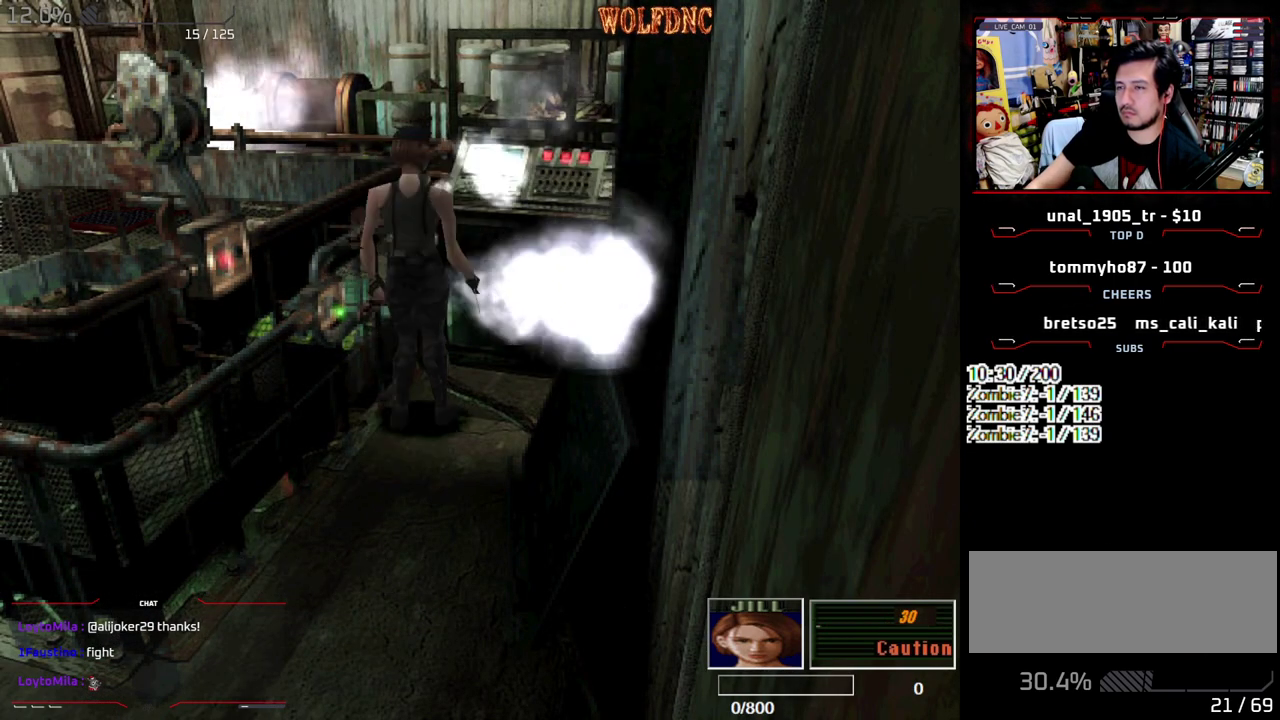
{"buttons": []}
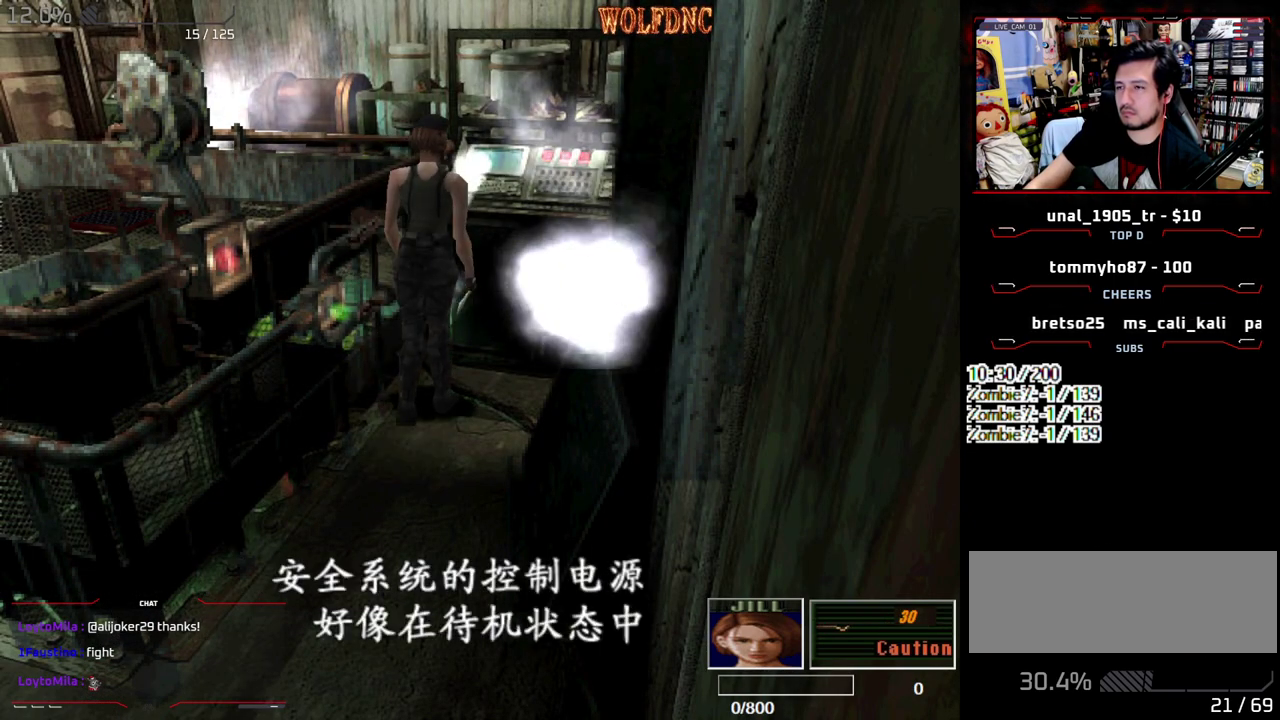
{"buttons": []}
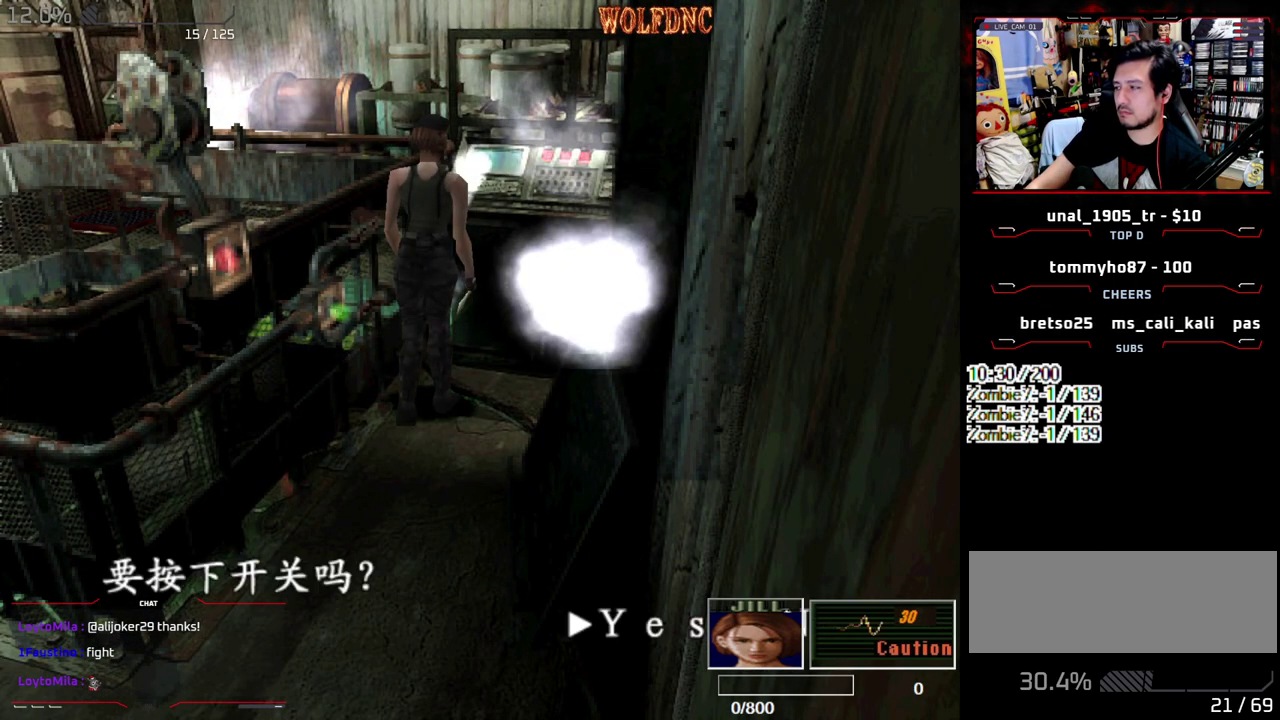
{"buttons": [], "events": [[17, "CROSS", "down"], [100, "CROSS", "up"], [150, "CROSS", "down"], [333, "CROSS", "up"]]}